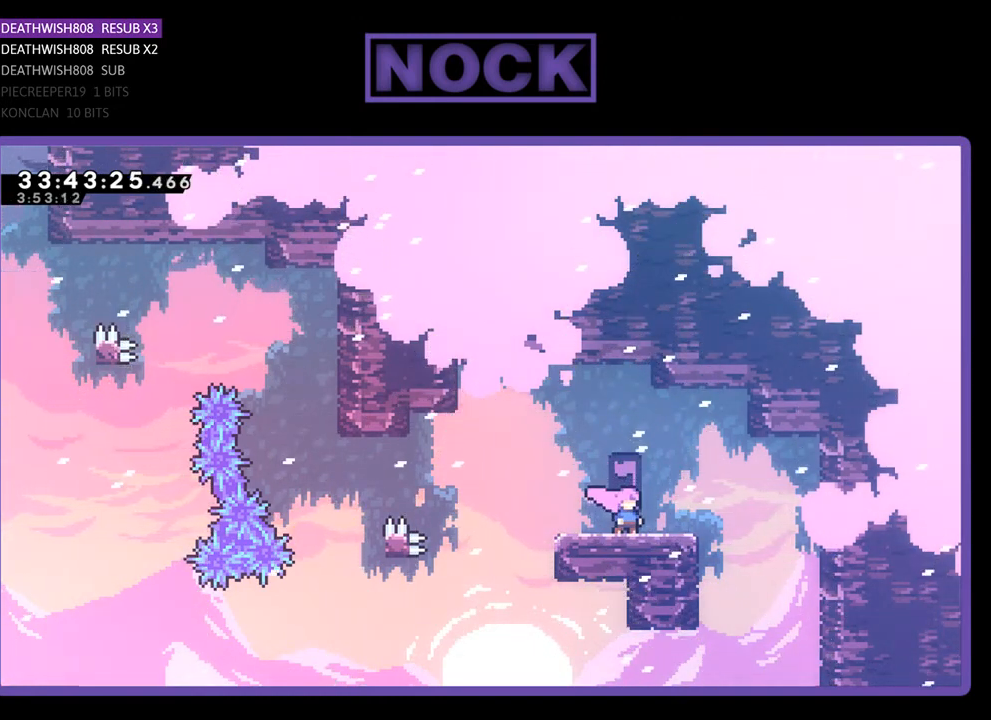
Gameplay with a controller (PlayStation layout); each line is a JSON object with the inputs held at the frame after it. "events" lists button and stick changes between this image and that frame as [ms after this image, input, new state], when the widget could be followed in between. Not read: left_stick right_stick.
{"buttons": ["R2"], "events": []}
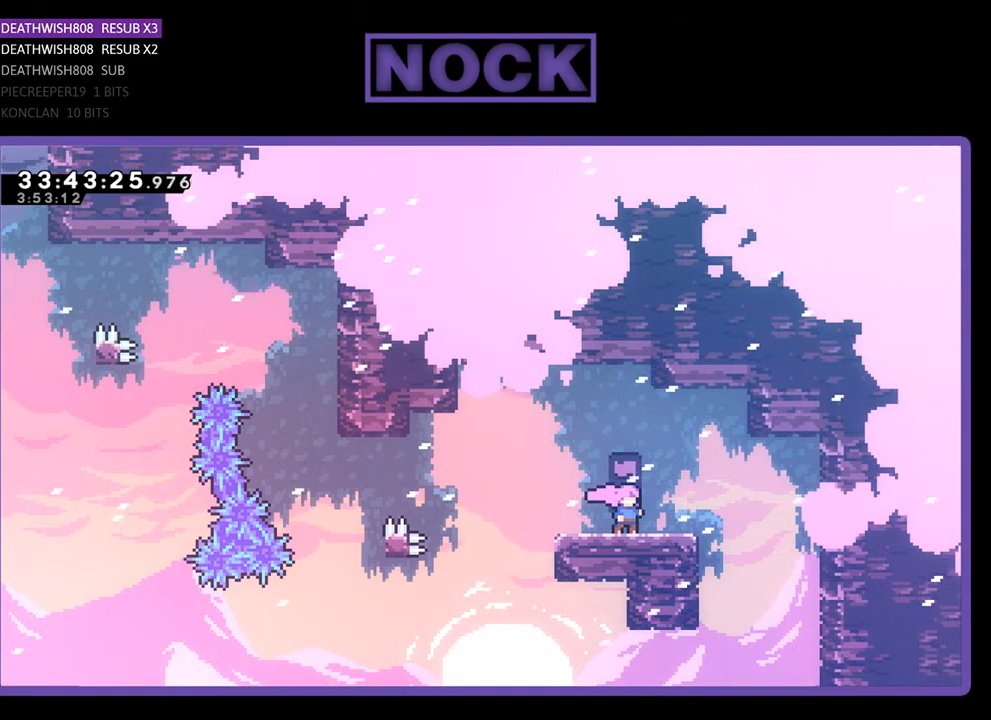
{"buttons": ["R2"], "events": []}
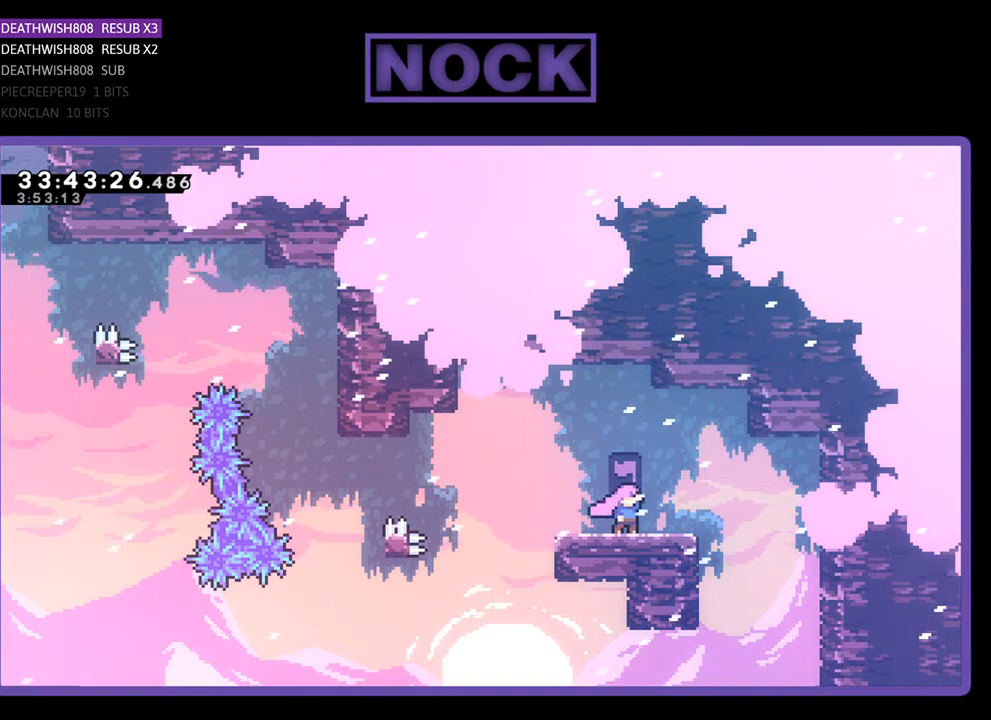
{"buttons": ["R2"], "events": []}
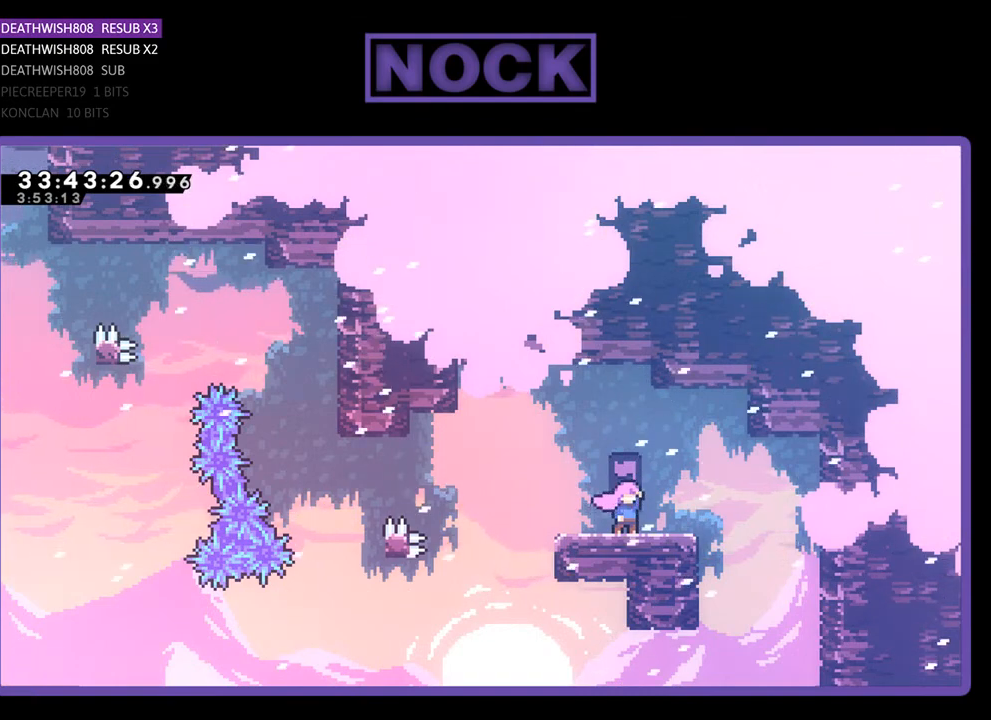
{"buttons": ["R2"], "events": []}
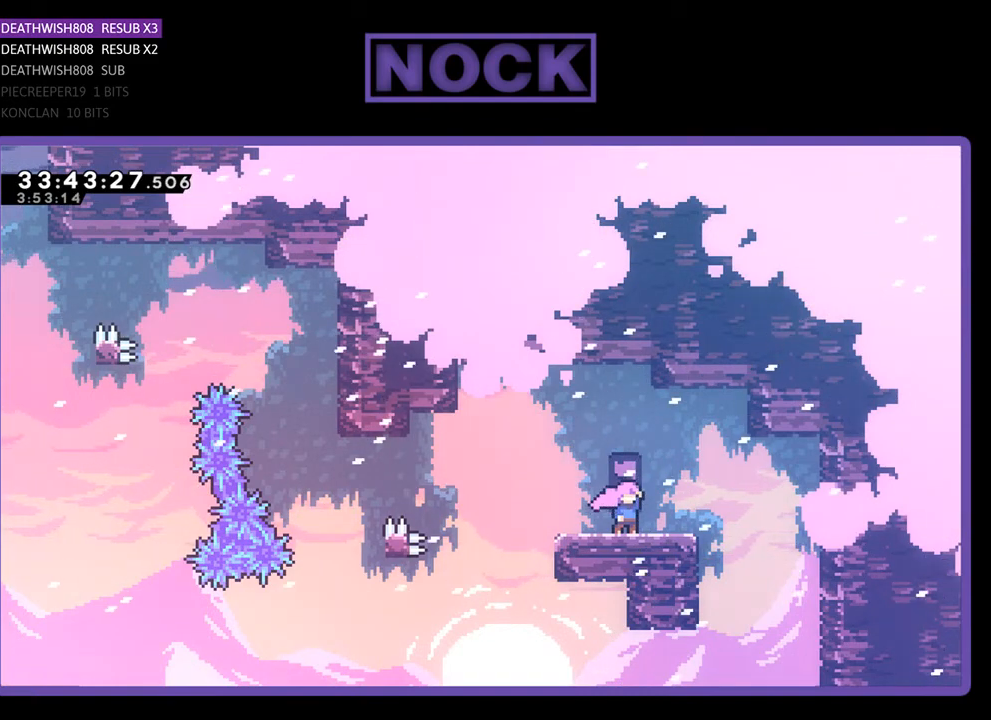
{"buttons": ["R2"], "events": []}
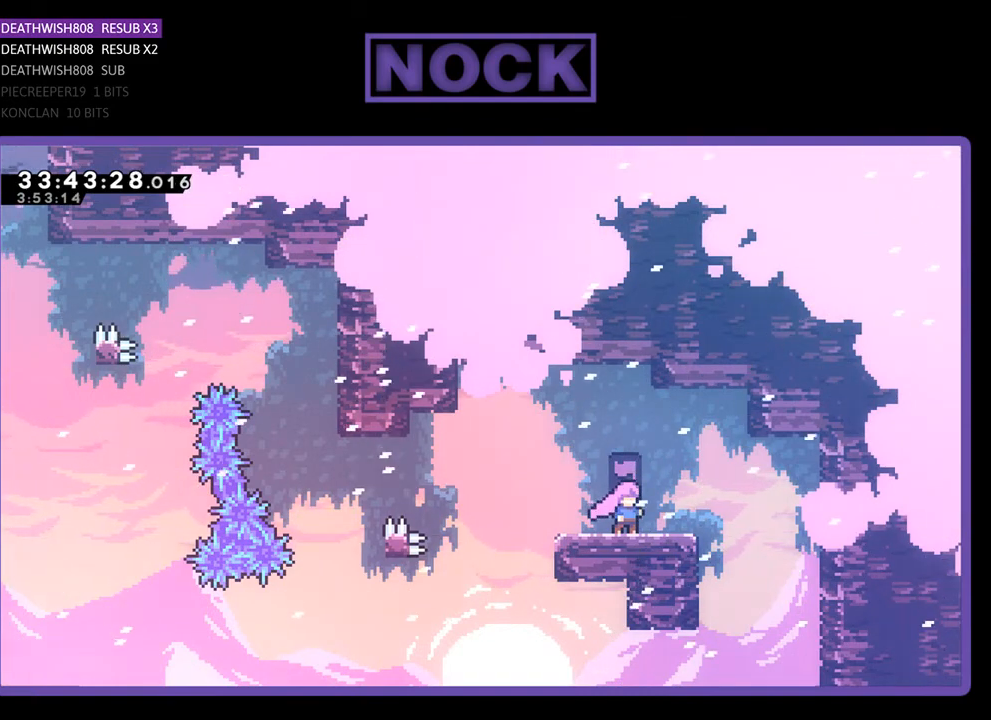
{"buttons": ["R2"], "events": []}
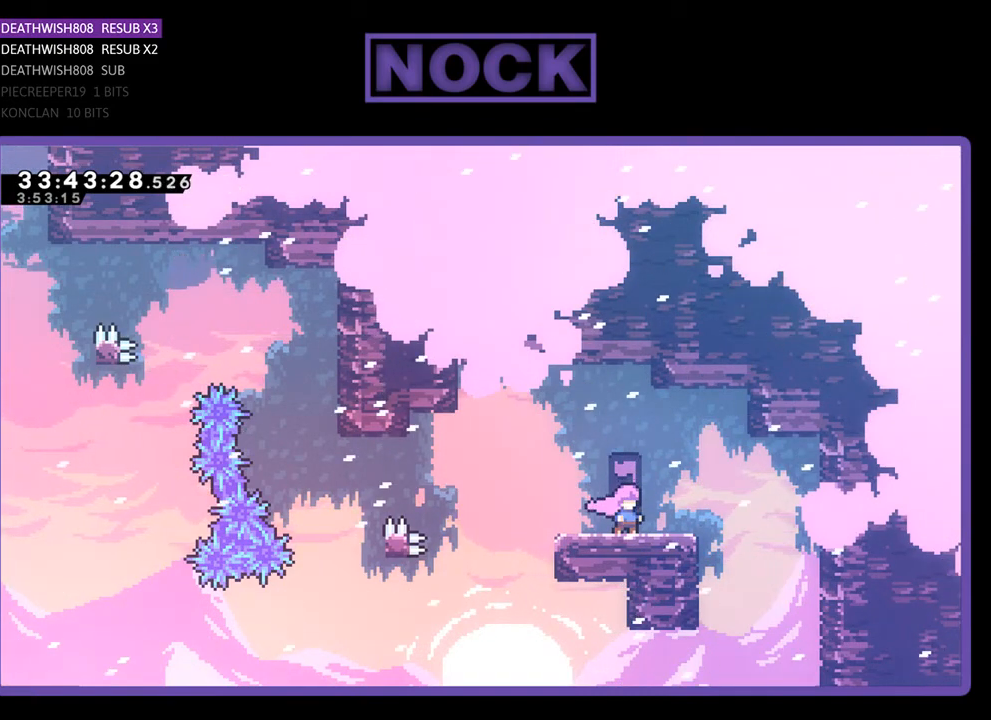
{"buttons": ["R2"], "events": []}
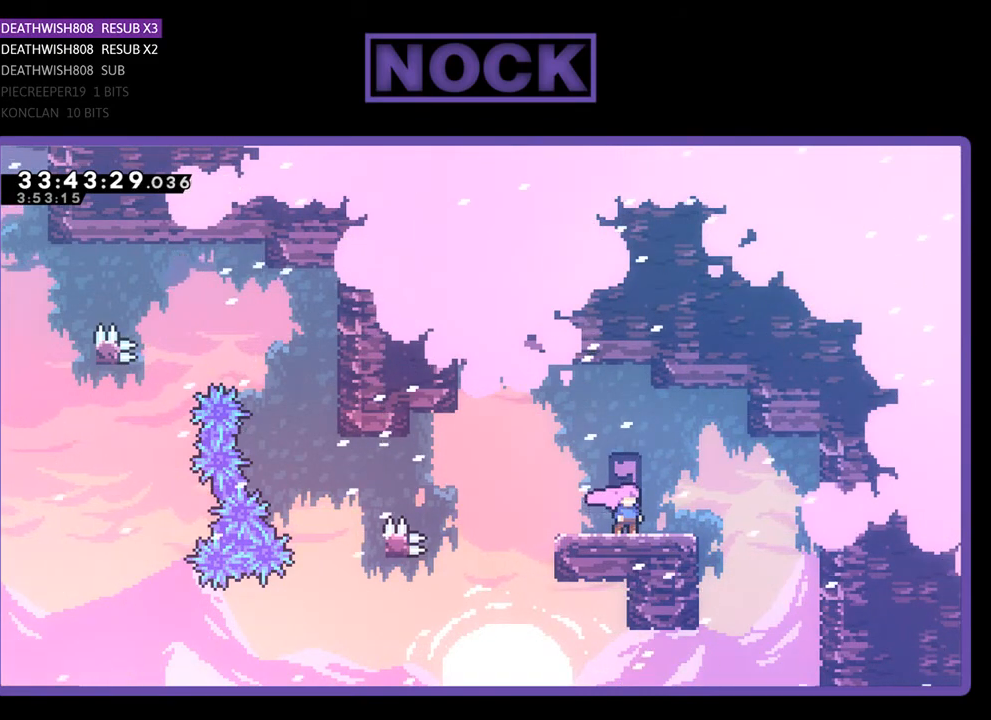
{"buttons": ["R2"], "events": []}
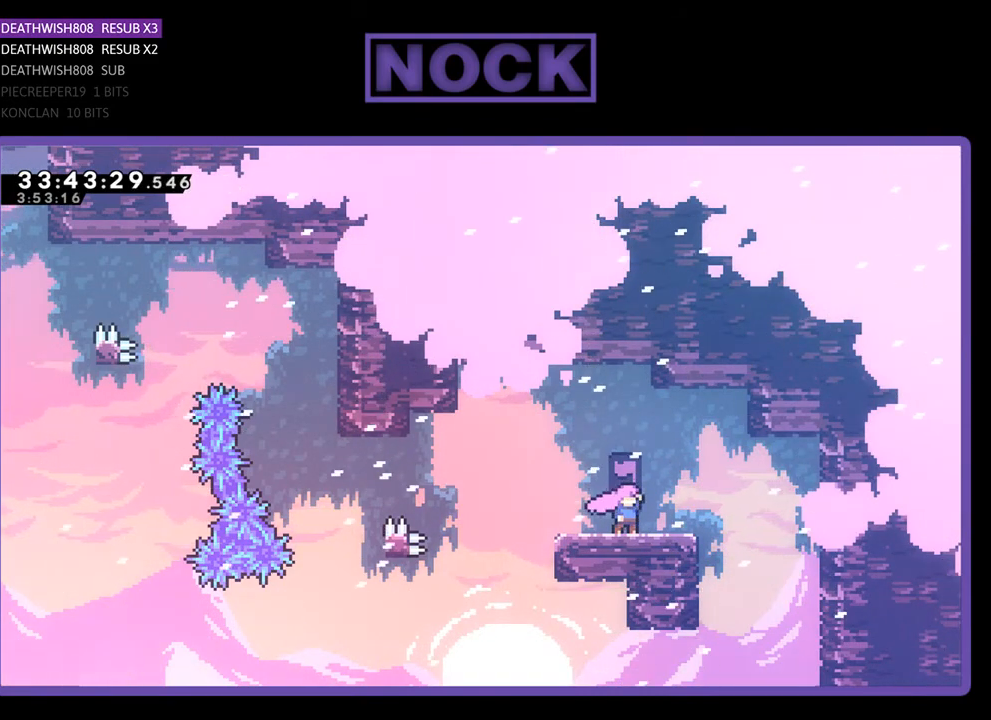
{"buttons": ["CROSS", "R2", "DPAD_LEFT"], "events": [[67, "DPAD_LEFT", "down"], [400, "CROSS", "down"]]}
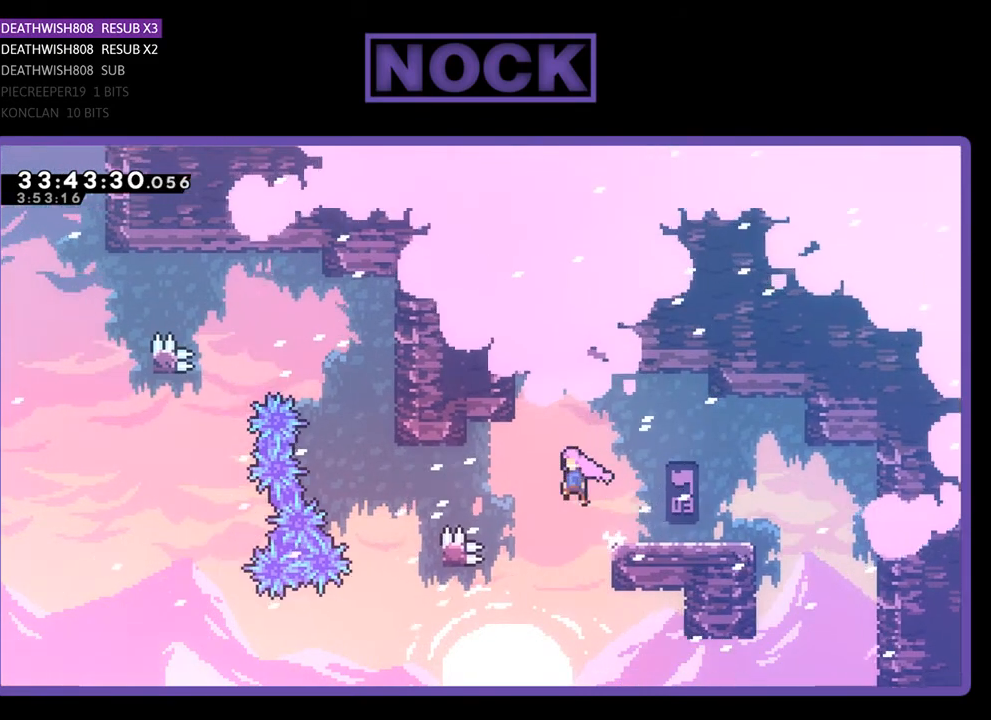
{"buttons": ["R2", "DPAD_UP"], "events": [[67, "CROSS", "up"], [300, "CIRCLE", "down"], [400, "DPAD_UP", "down"], [433, "CIRCLE", "up"], [500, "DPAD_LEFT", "up"]]}
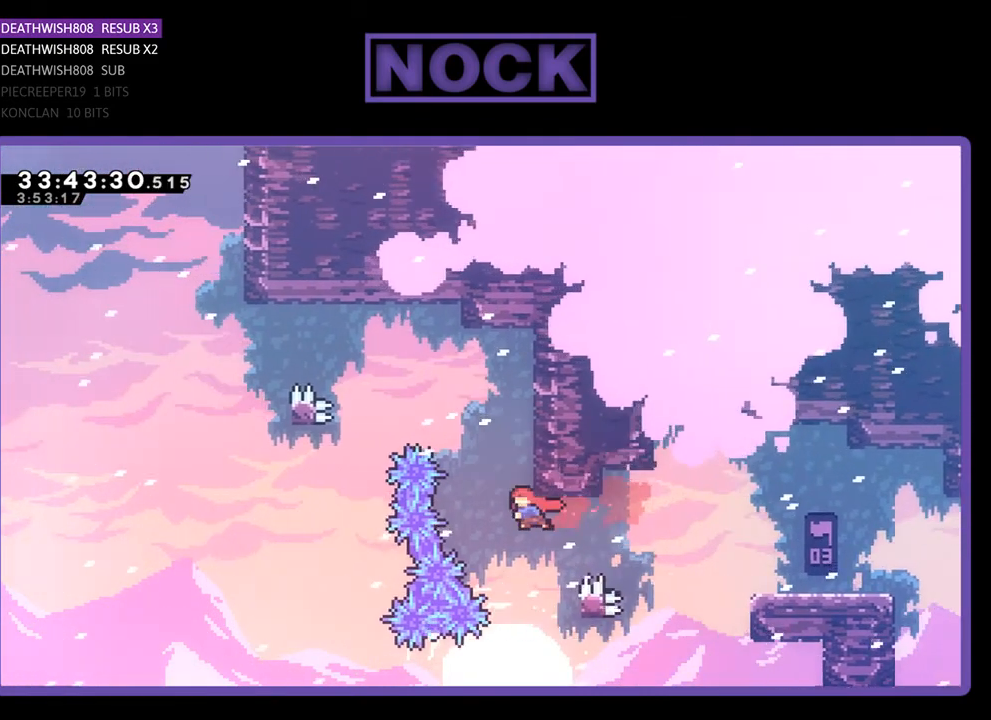
{"buttons": ["CROSS", "CIRCLE", "R2", "DPAD_UP", "DPAD_LEFT"], "events": [[33, "CIRCLE", "down"], [100, "DPAD_LEFT", "down"], [200, "DPAD_LEFT", "up"], [233, "CROSS", "down"], [233, "DPAD_RIGHT", "down"], [367, "DPAD_RIGHT", "up"], [400, "DPAD_LEFT", "down"]]}
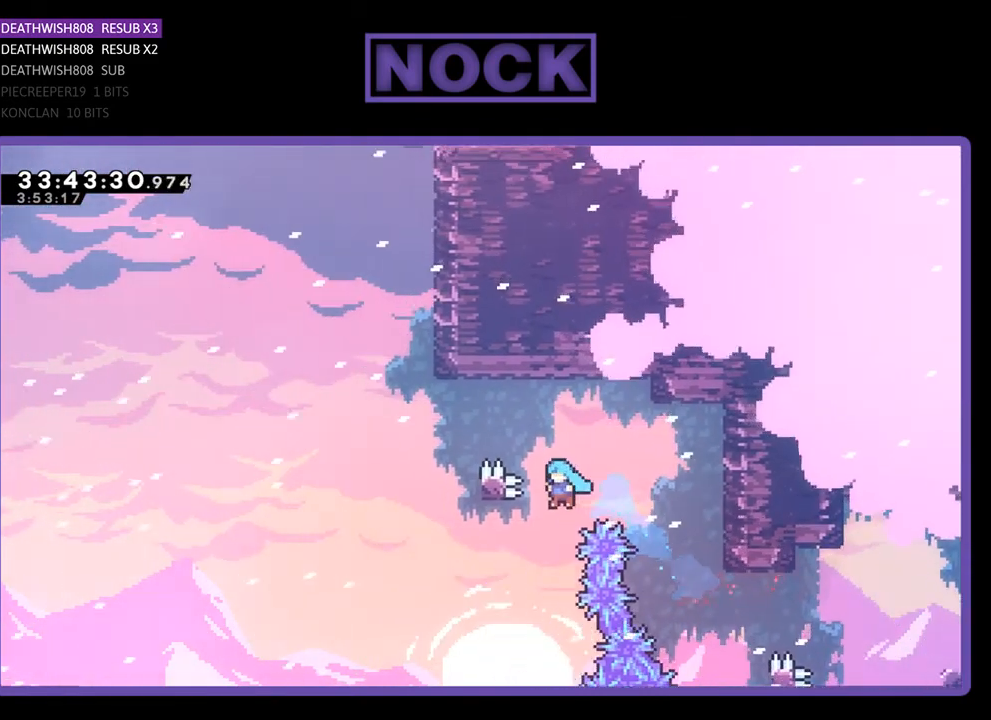
{"buttons": ["R2", "DPAD_UP", "DPAD_RIGHT"], "events": [[267, "CROSS", "up"], [267, "DPAD_LEFT", "up"], [433, "DPAD_RIGHT", "down"], [467, "CIRCLE", "up"]]}
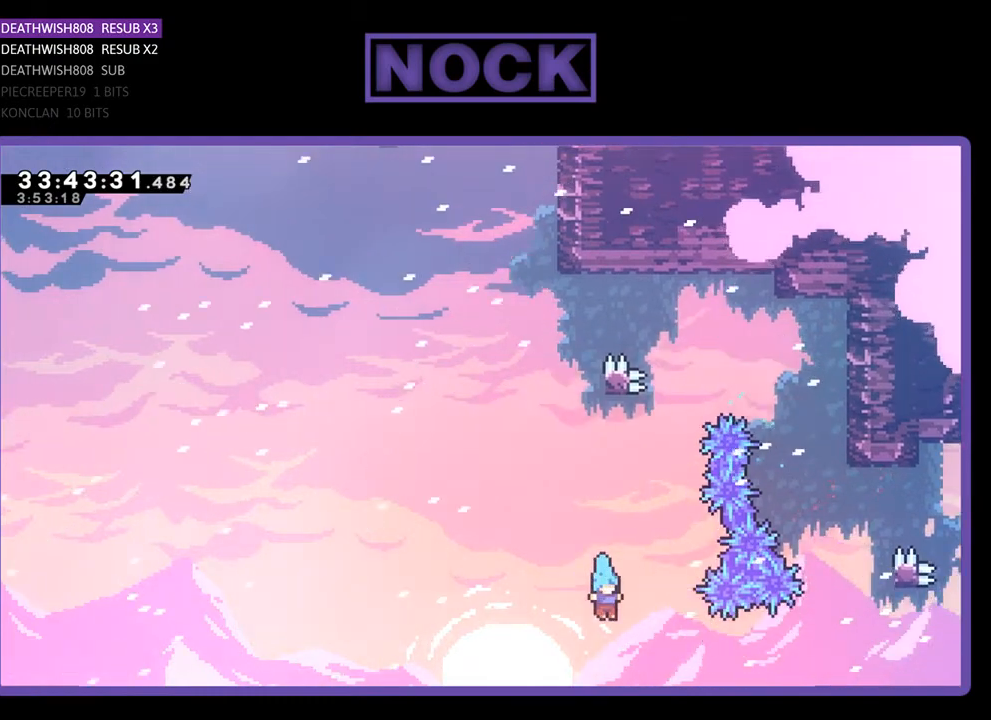
{"buttons": [], "events": [[33, "R2", "up"], [200, "DPAD_RIGHT", "up"], [400, "DPAD_UP", "up"]]}
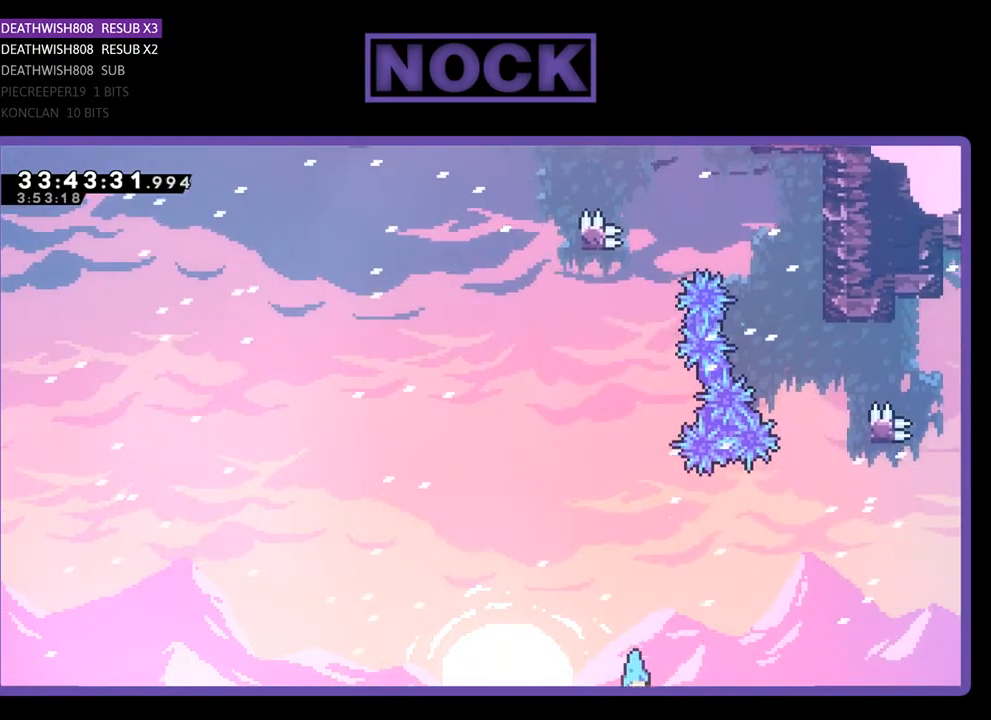
{"buttons": [], "events": []}
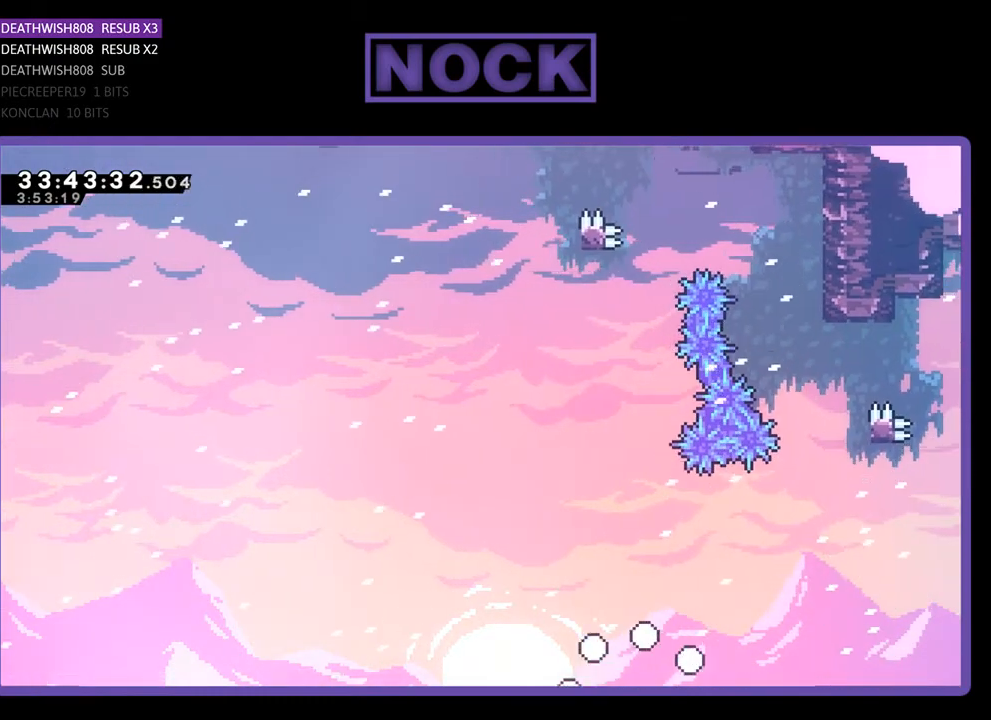
{"buttons": [], "events": []}
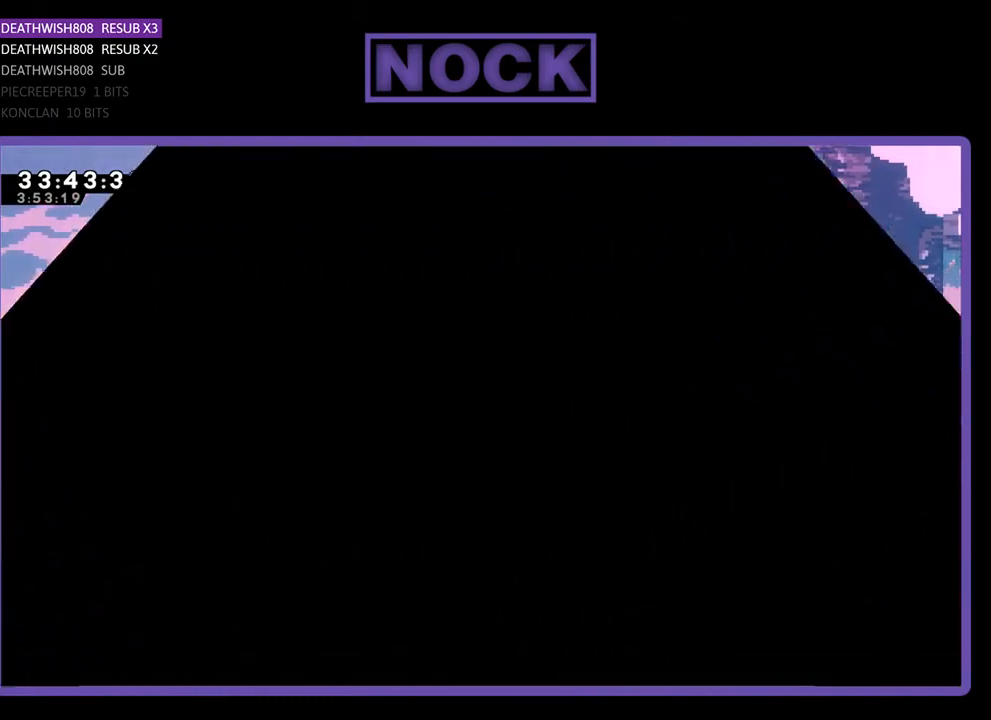
{"buttons": ["R2"], "events": [[133, "R2", "down"]]}
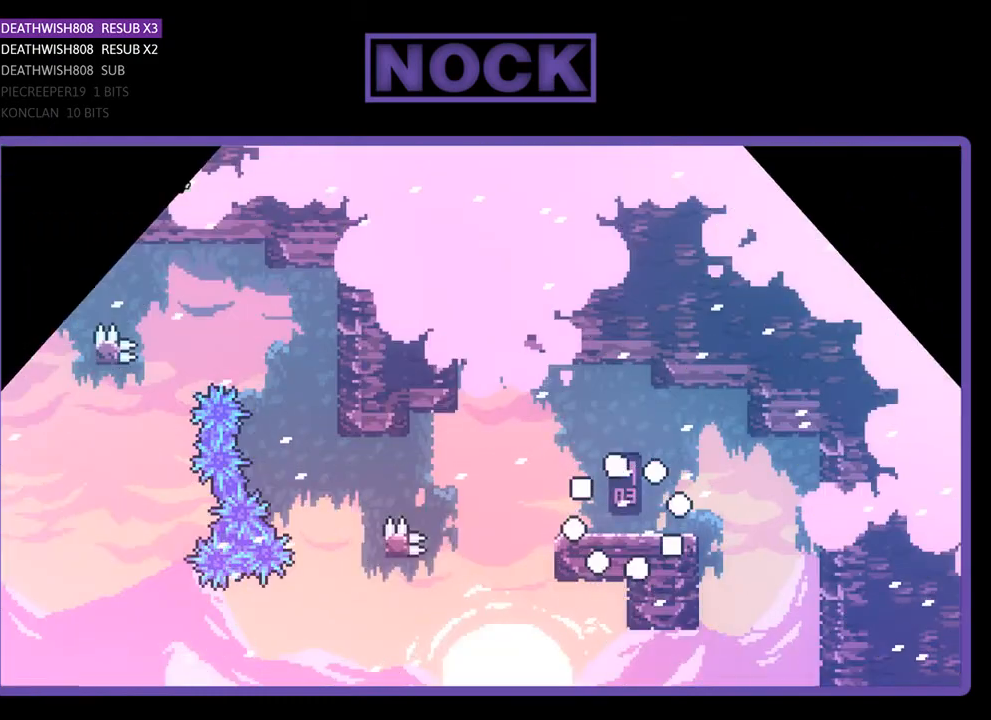
{"buttons": ["CROSS", "R2", "DPAD_LEFT"], "events": [[167, "DPAD_LEFT", "down"], [400, "CROSS", "down"]]}
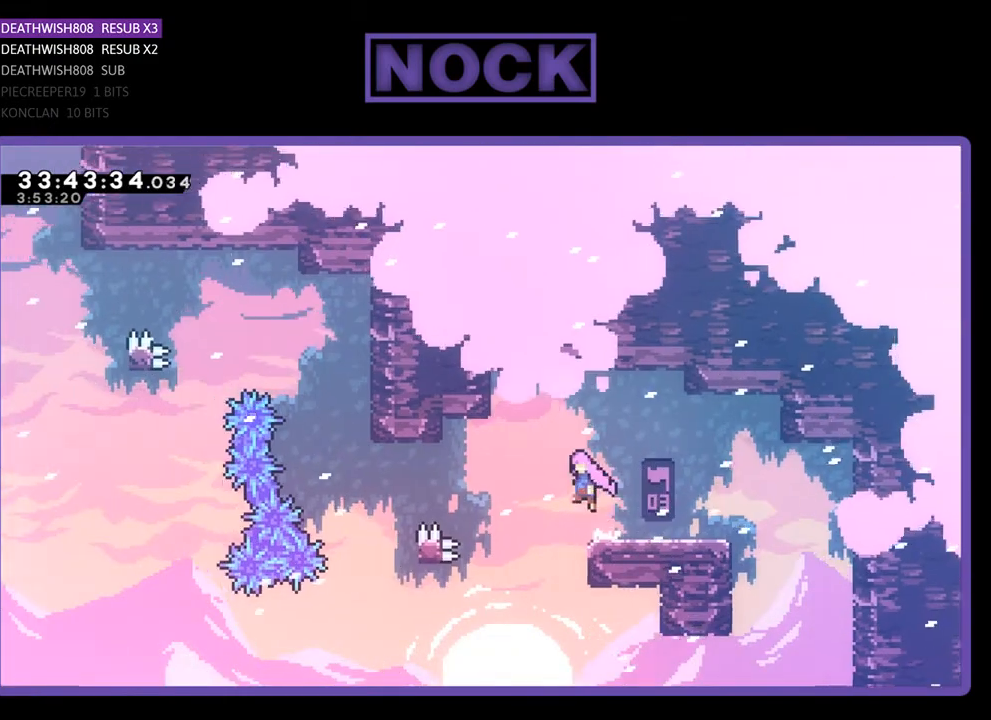
{"buttons": ["R2", "DPAD_UP"], "events": [[133, "CROSS", "up"], [200, "CIRCLE", "down"], [333, "CIRCLE", "up"], [467, "DPAD_UP", "down"], [500, "DPAD_LEFT", "up"]]}
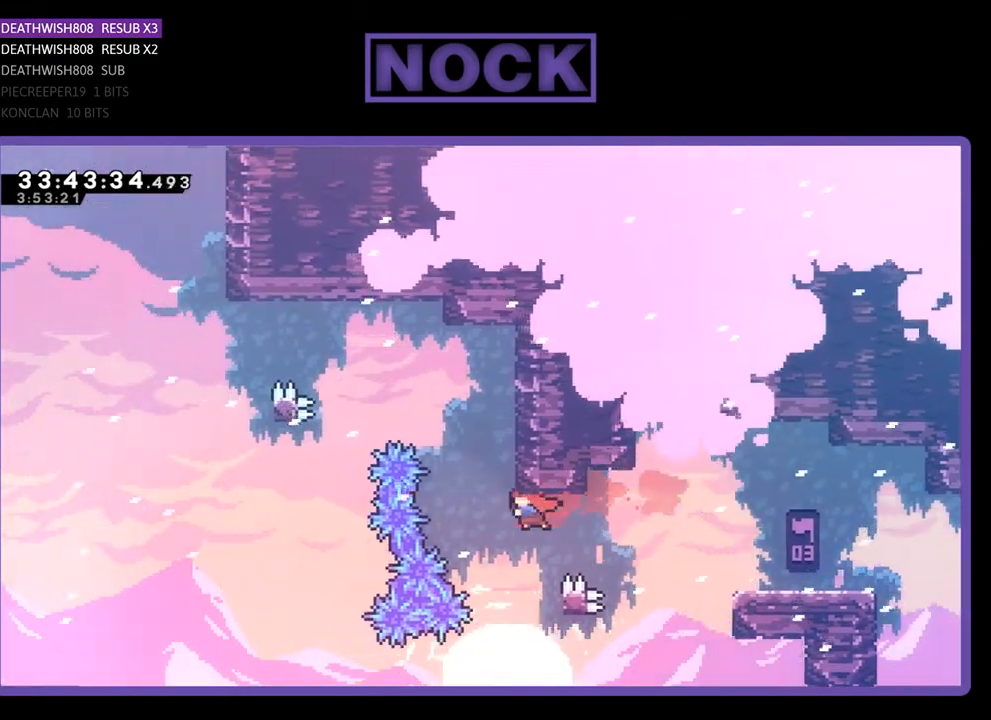
{"buttons": ["CROSS", "CIRCLE", "R2", "DPAD_UP", "DPAD_RIGHT"], "events": [[67, "CIRCLE", "down"], [133, "CROSS", "down"], [133, "DPAD_LEFT", "down"], [200, "DPAD_LEFT", "up"], [300, "DPAD_RIGHT", "down"]]}
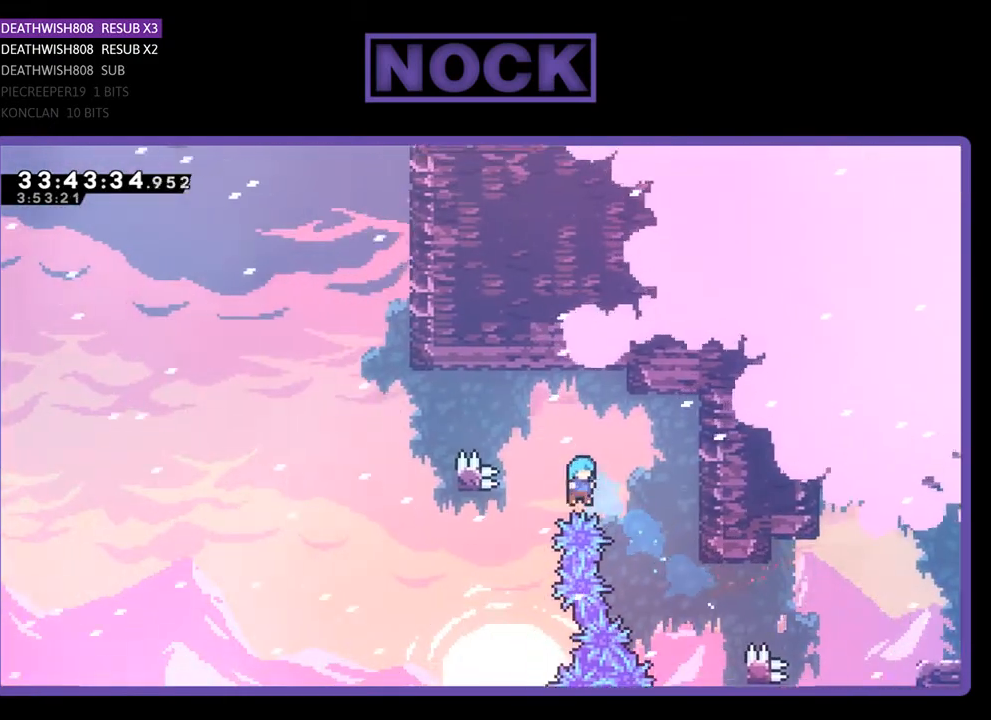
{"buttons": [], "events": [[200, "CROSS", "up"], [300, "CIRCLE", "up"], [333, "R2", "up"], [367, "DPAD_RIGHT", "up"], [367, "DPAD_UP", "up"]]}
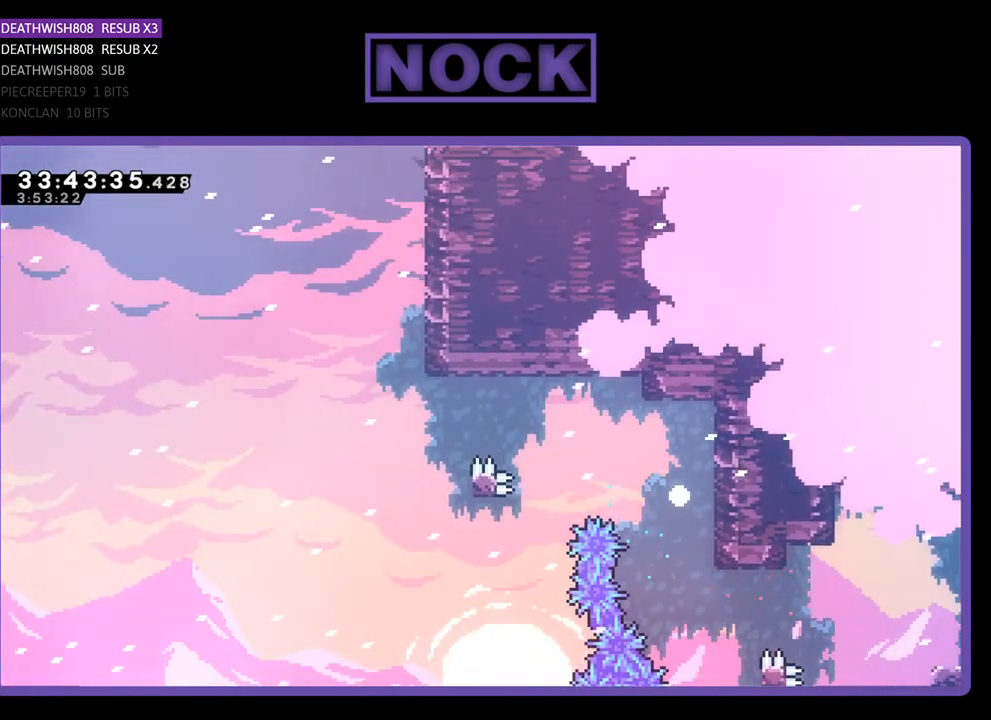
{"buttons": [], "events": []}
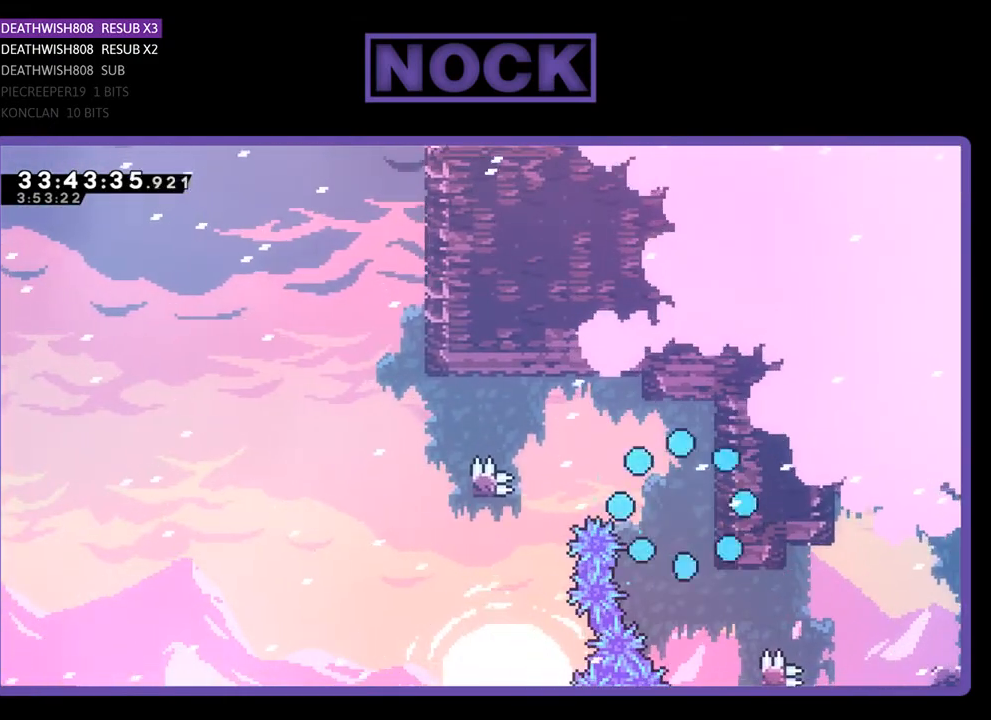
{"buttons": [], "events": []}
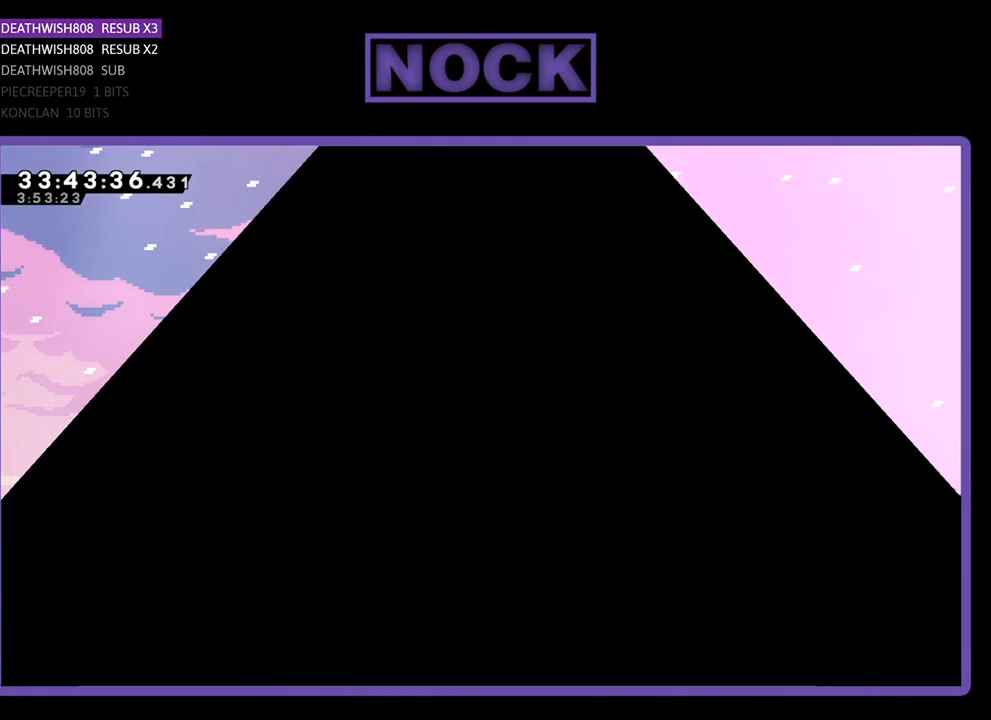
{"buttons": ["R2"], "events": [[333, "R2", "down"]]}
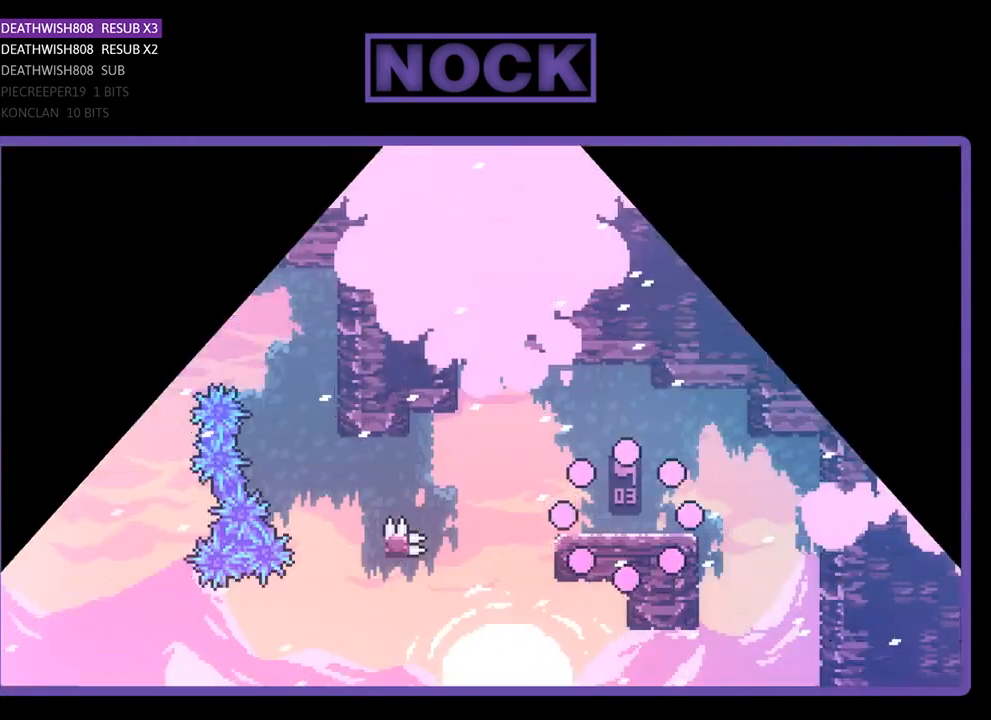
{"buttons": ["CROSS", "R2", "DPAD_LEFT"], "events": [[233, "DPAD_LEFT", "down"], [500, "CROSS", "down"]]}
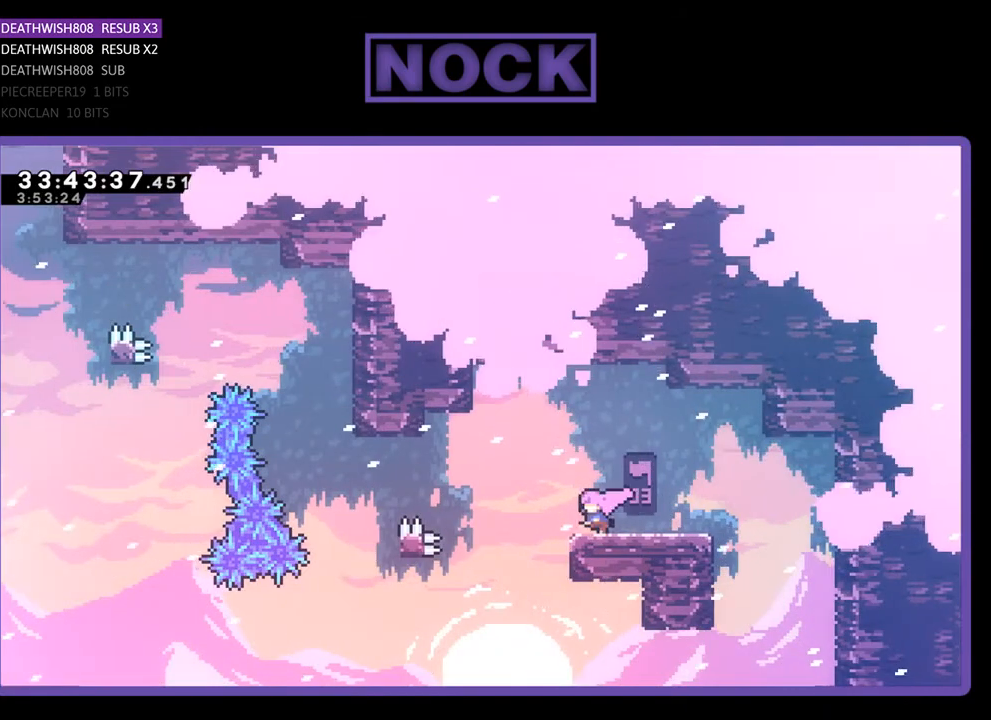
{"buttons": ["CIRCLE", "R2", "DPAD_LEFT"], "events": [[200, "CROSS", "up"], [367, "CIRCLE", "down"]]}
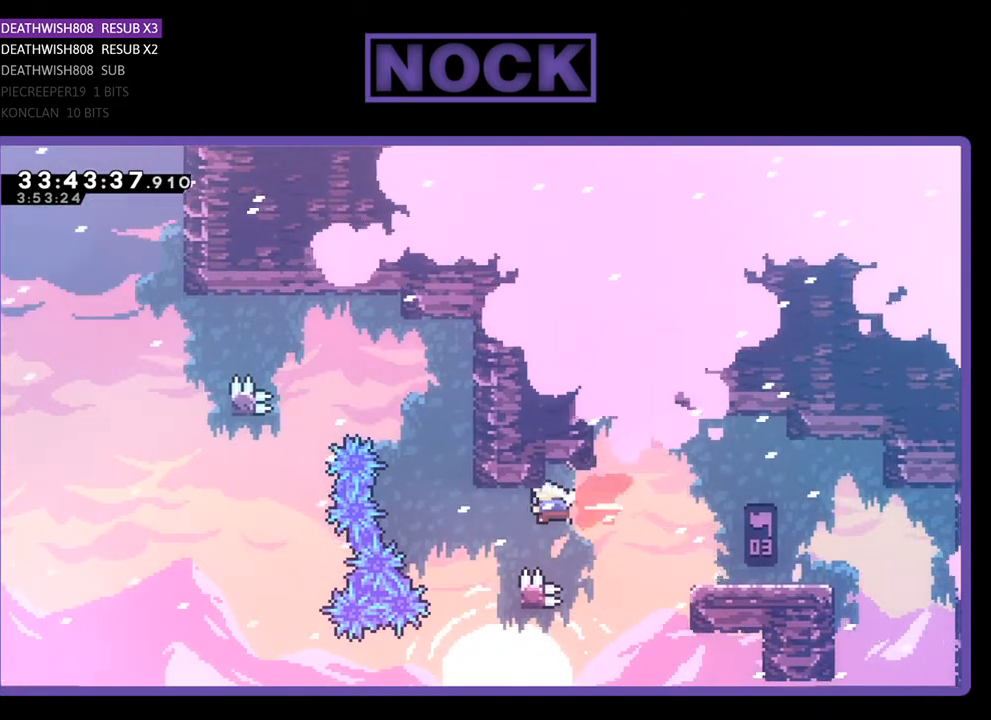
{"buttons": ["CROSS", "CIRCLE", "R2", "DPAD_UP", "DPAD_RIGHT"], "events": [[33, "CIRCLE", "up"], [67, "DPAD_LEFT", "up"], [67, "DPAD_UP", "down"], [167, "CIRCLE", "down"], [267, "DPAD_RIGHT", "down"], [300, "CROSS", "down"]]}
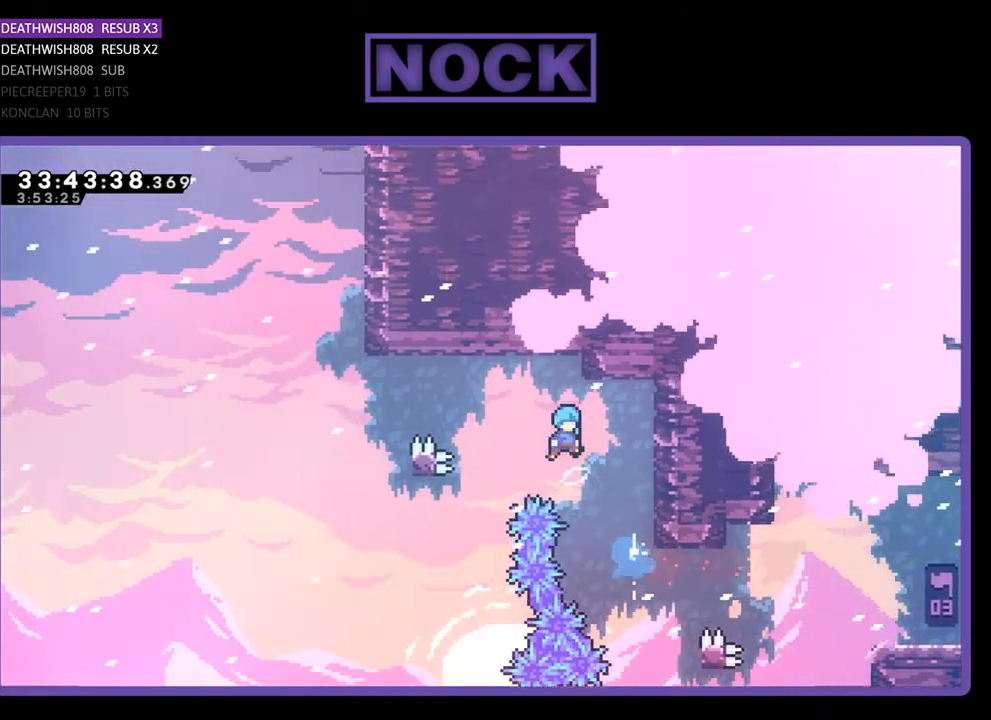
{"buttons": ["CROSS", "CIRCLE", "R2", "DPAD_RIGHT"], "events": [[167, "DPAD_UP", "up"]]}
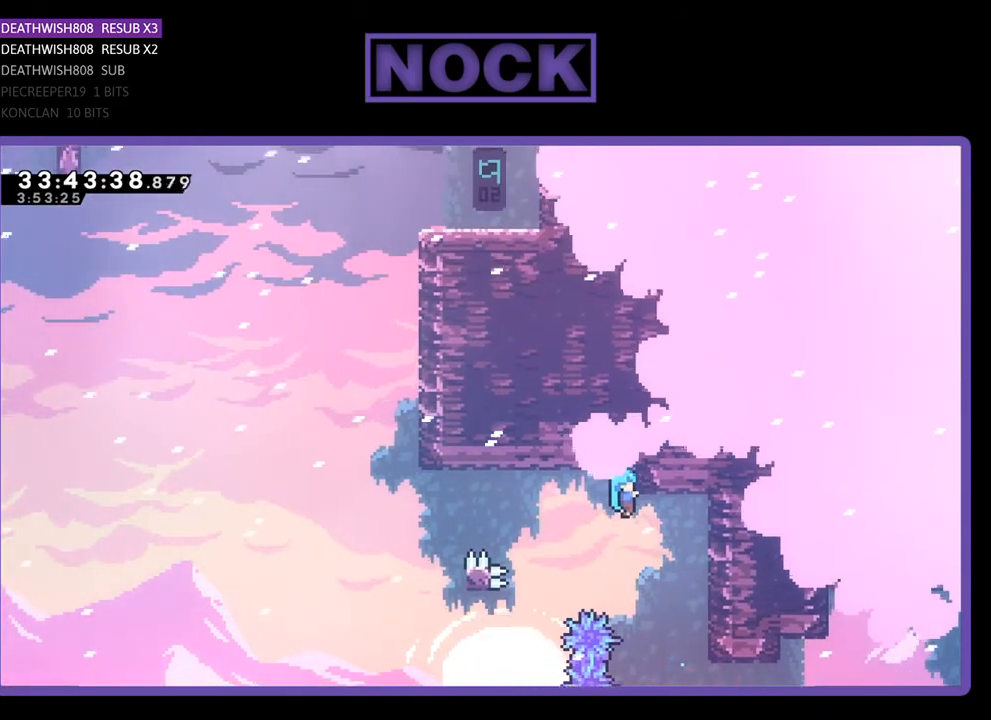
{"buttons": ["R2", "DPAD_LEFT"], "events": [[267, "CROSS", "up"], [267, "DPAD_UP", "down"], [333, "CIRCLE", "up"], [333, "DPAD_RIGHT", "up"], [367, "DPAD_LEFT", "down"], [433, "DPAD_UP", "up"]]}
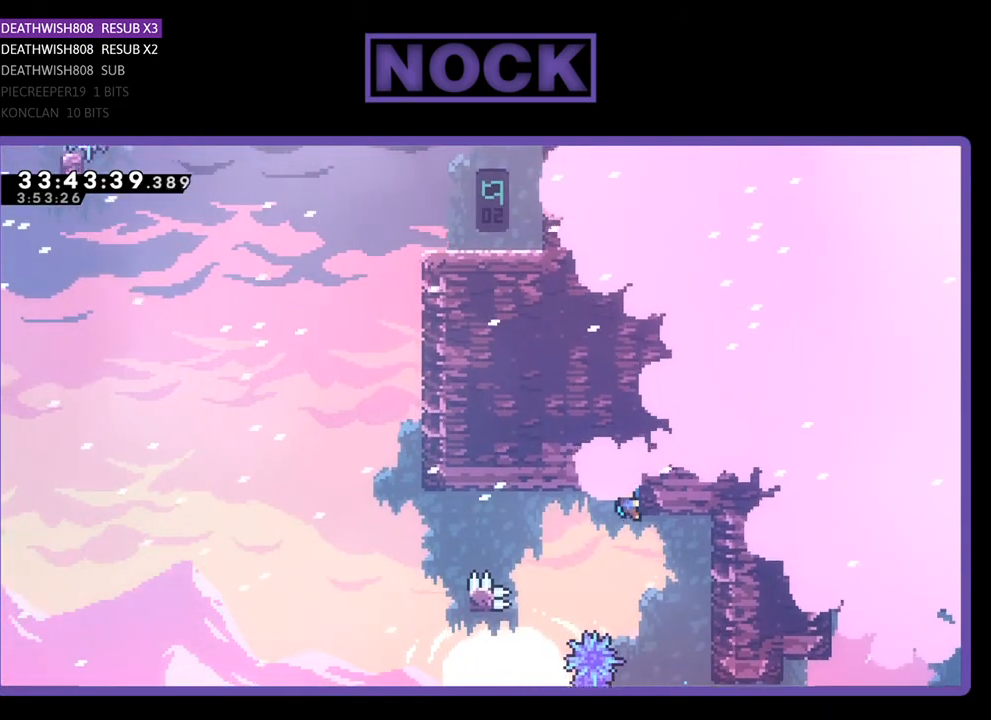
{"buttons": ["CROSS", "R2", "DPAD_UP", "DPAD_LEFT"], "events": [[33, "CROSS", "down"], [500, "DPAD_UP", "down"]]}
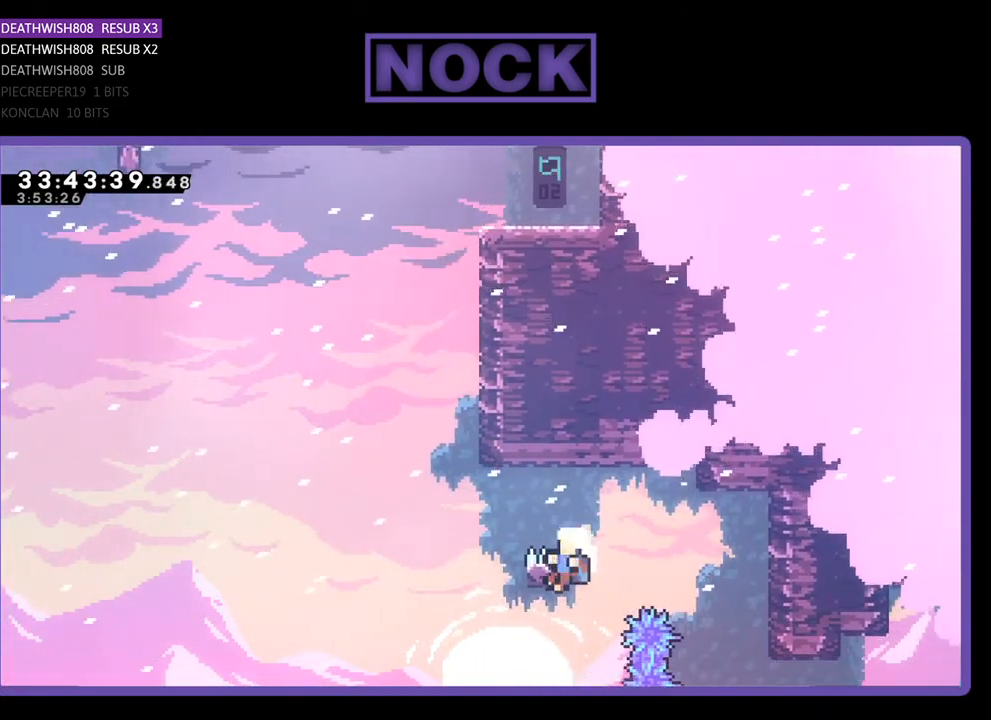
{"buttons": ["R2"], "events": [[33, "DPAD_LEFT", "up"], [100, "CROSS", "up"], [100, "DPAD_UP", "up"]]}